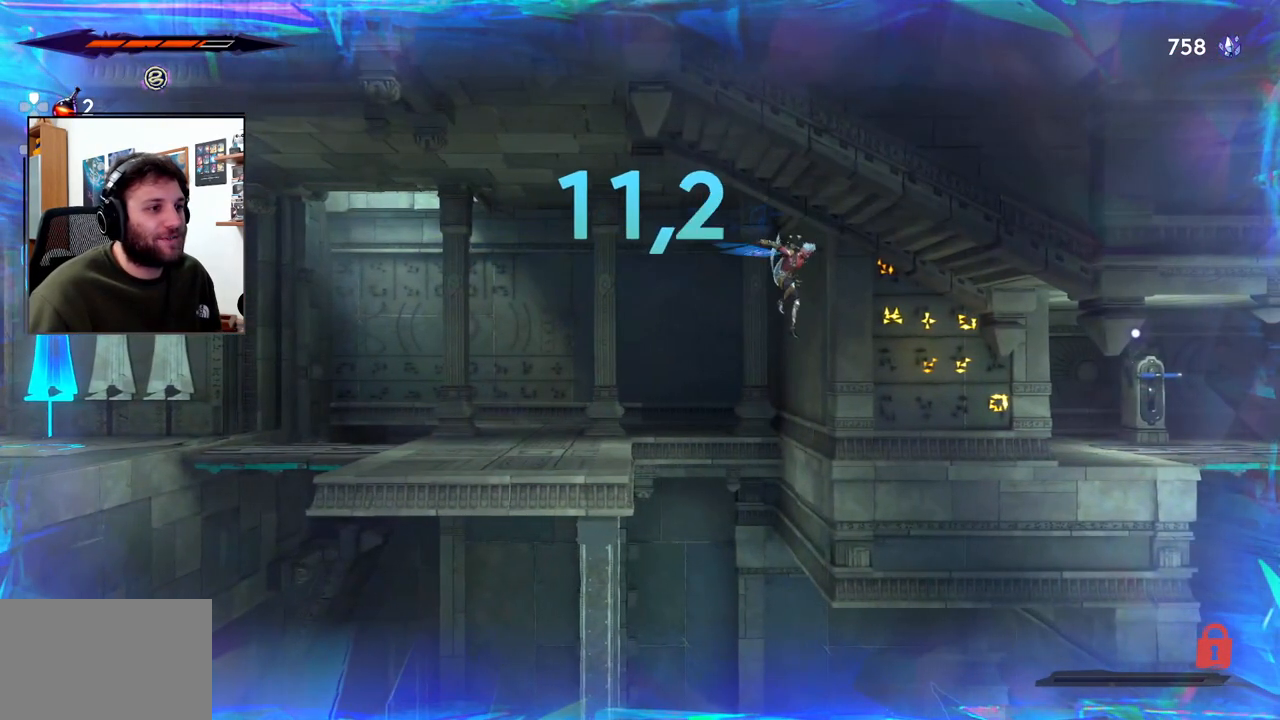
Gameplay with a controller (PlayStation layout); each line is a JSON object with the inputs held at the frame after it. "events" lists button and stick changes between this image and that frame as [ms after this image, input, new state], when the widget could be followed in between.
{"buttons": [], "left_stick": "center", "right_stick": "center", "events": []}
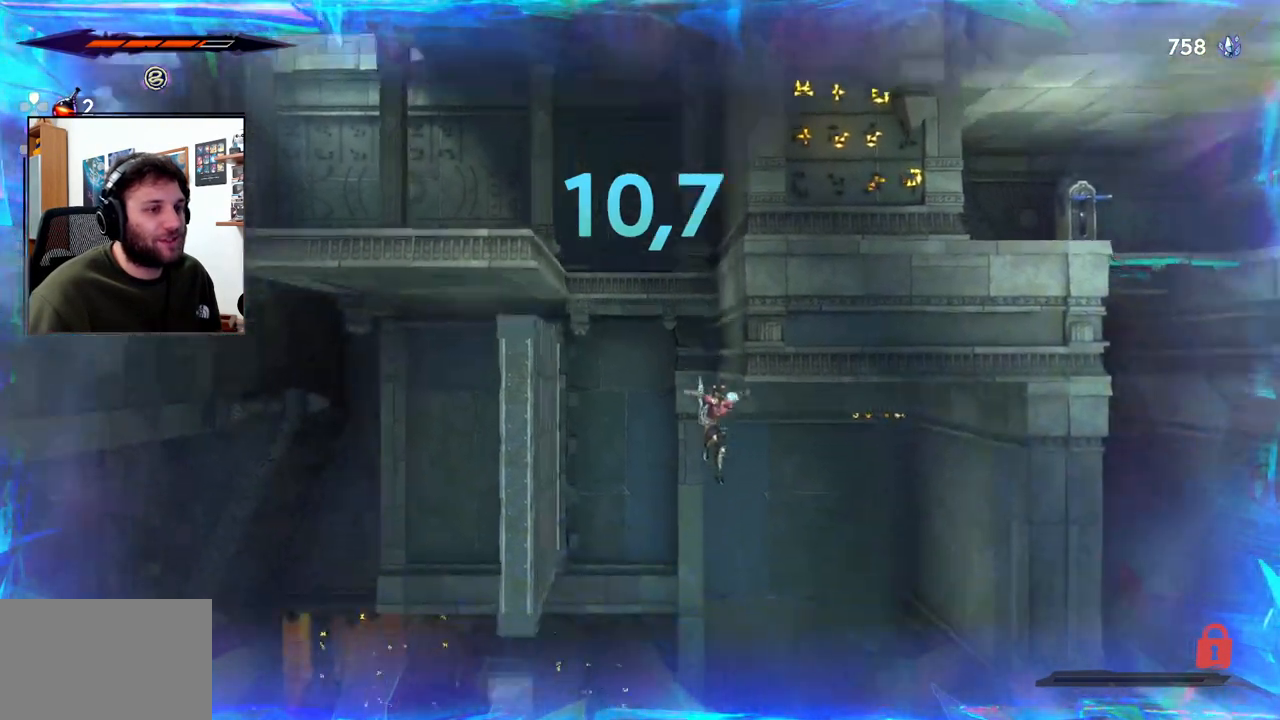
{"buttons": [], "left_stick": "right", "right_stick": "center", "events": [[433, "left_stick", "right"]]}
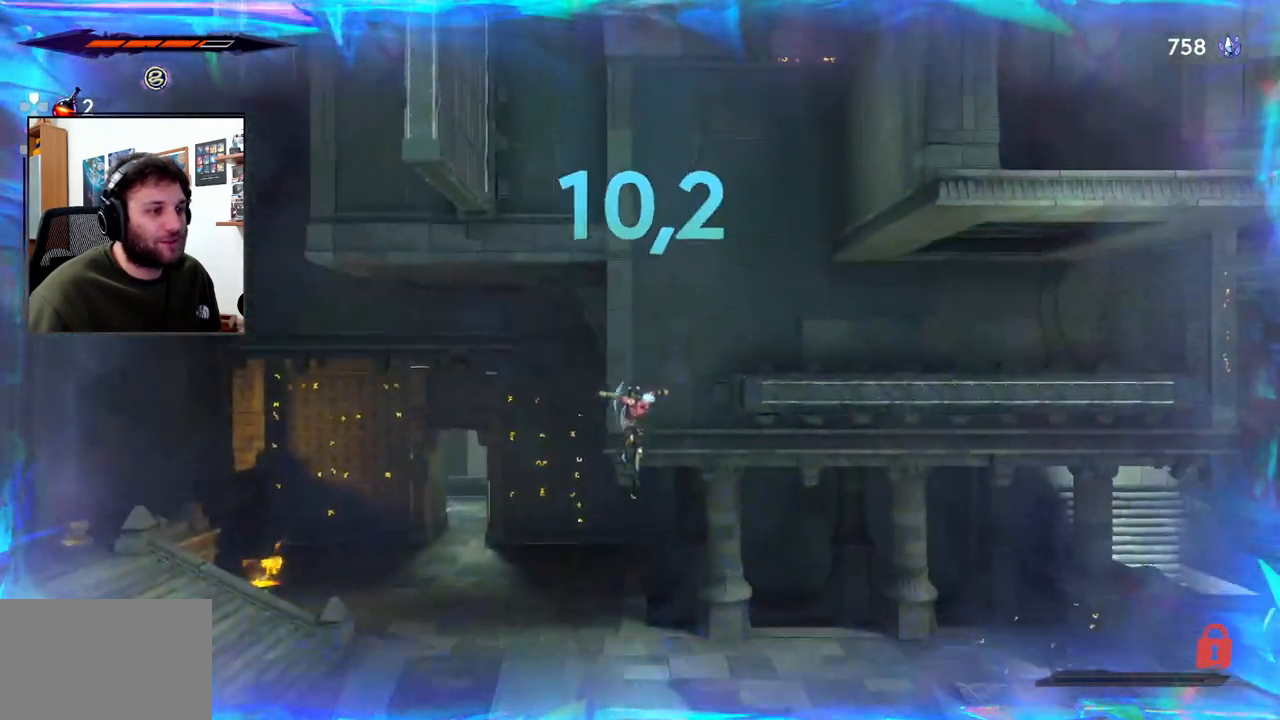
{"buttons": [], "left_stick": "right", "right_stick": "center", "events": []}
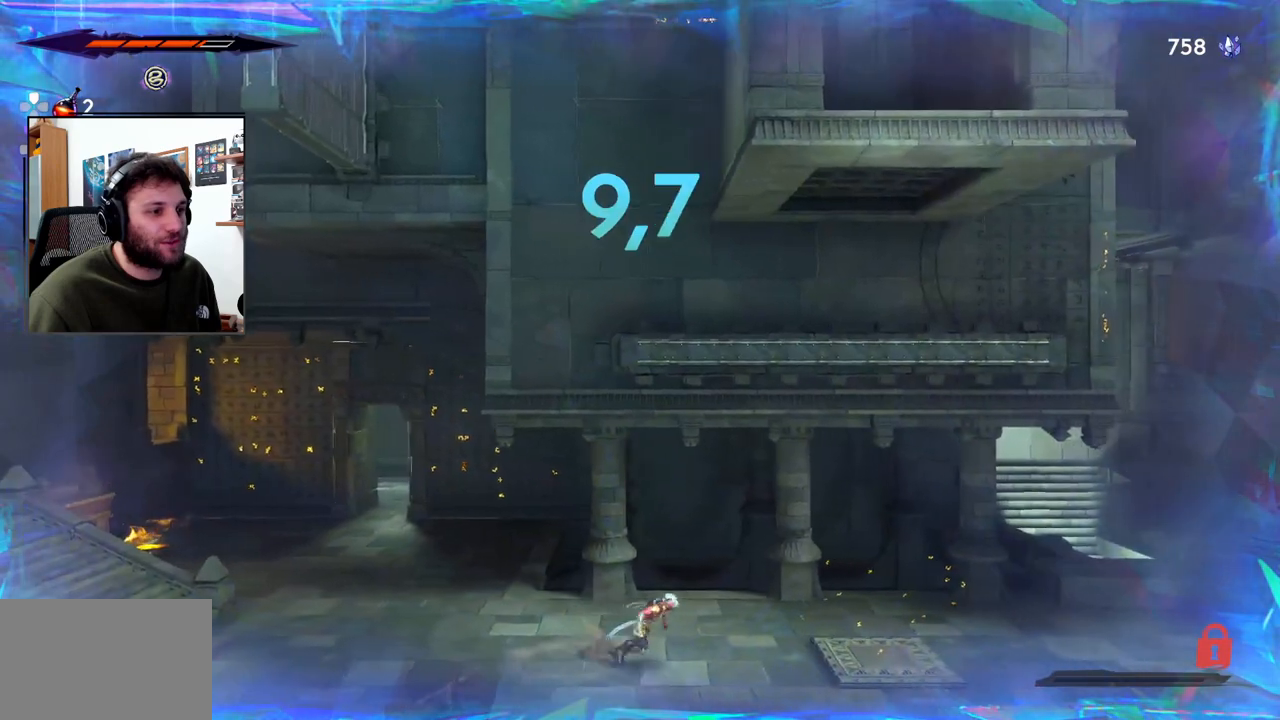
{"buttons": [], "left_stick": "right", "right_stick": "center", "events": []}
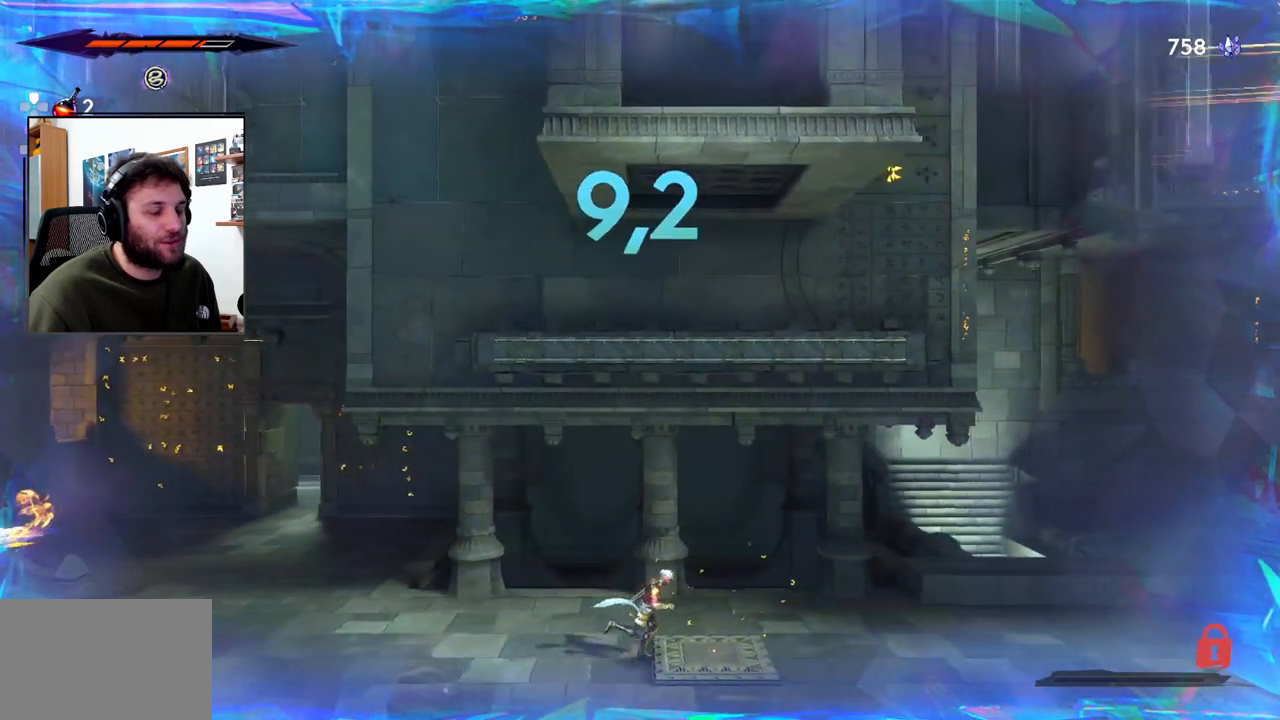
{"buttons": [], "left_stick": "center", "right_stick": "center", "events": [[167, "left_stick", "center"]]}
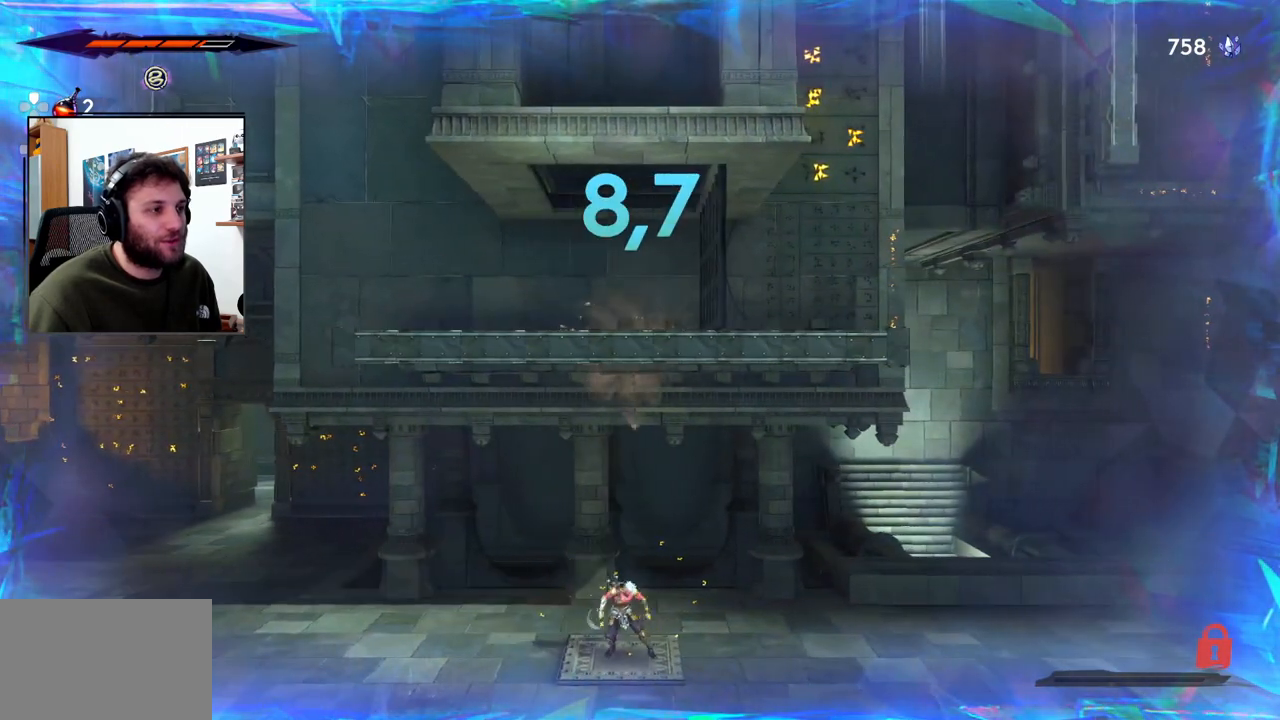
{"buttons": [], "left_stick": "center", "right_stick": "center", "events": []}
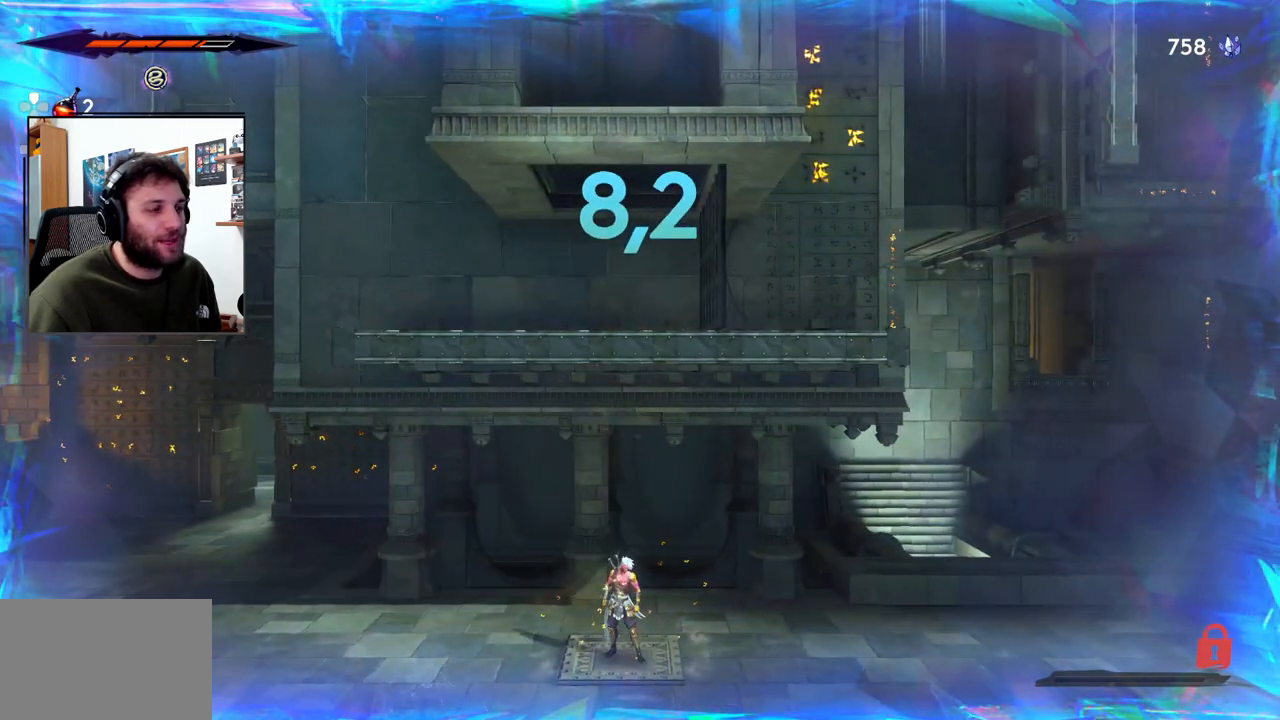
{"buttons": [], "left_stick": "center", "right_stick": "center", "events": []}
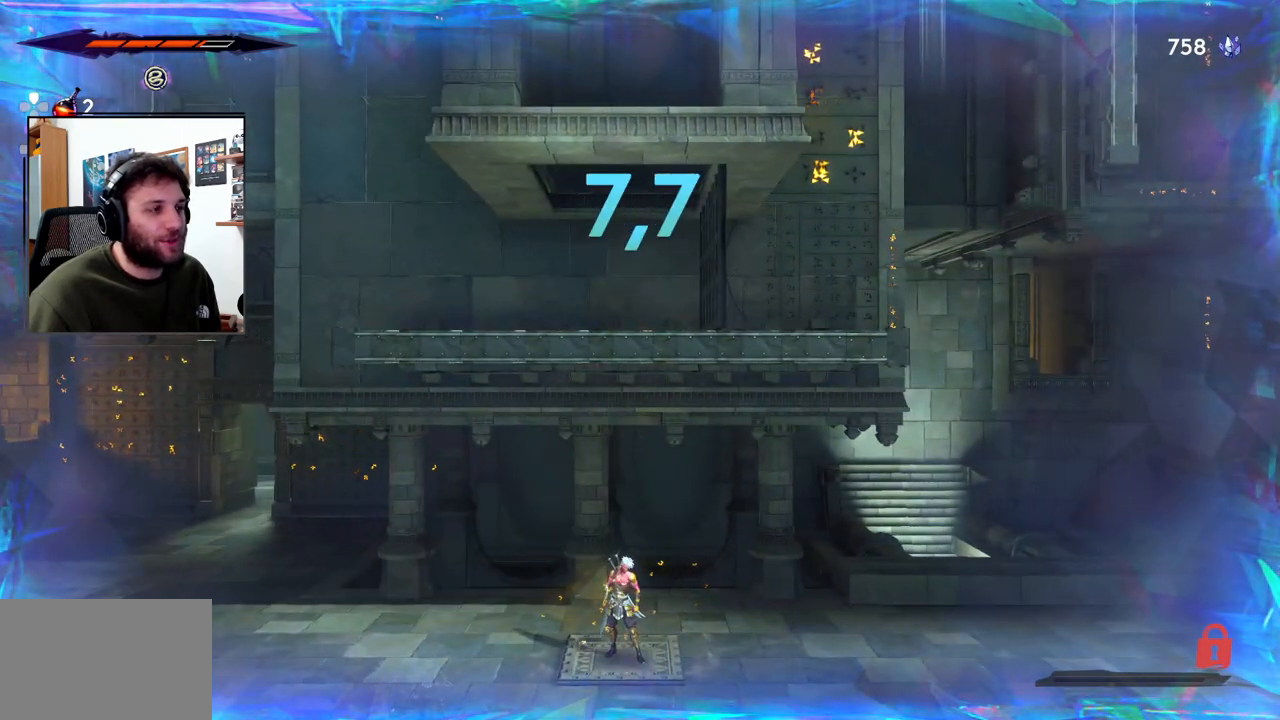
{"buttons": [], "left_stick": "center", "right_stick": "up-right", "events": [[83, "right_stick", "up-right"]]}
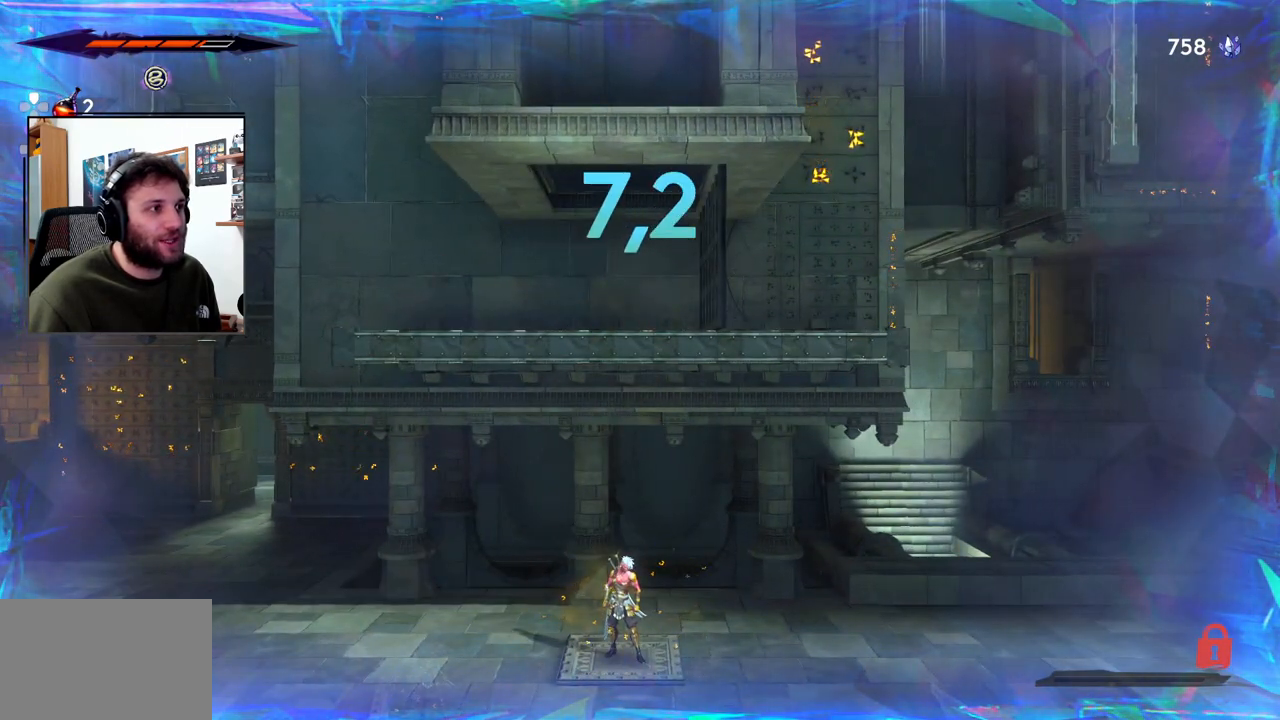
{"buttons": [], "left_stick": "center", "right_stick": "up-right", "events": []}
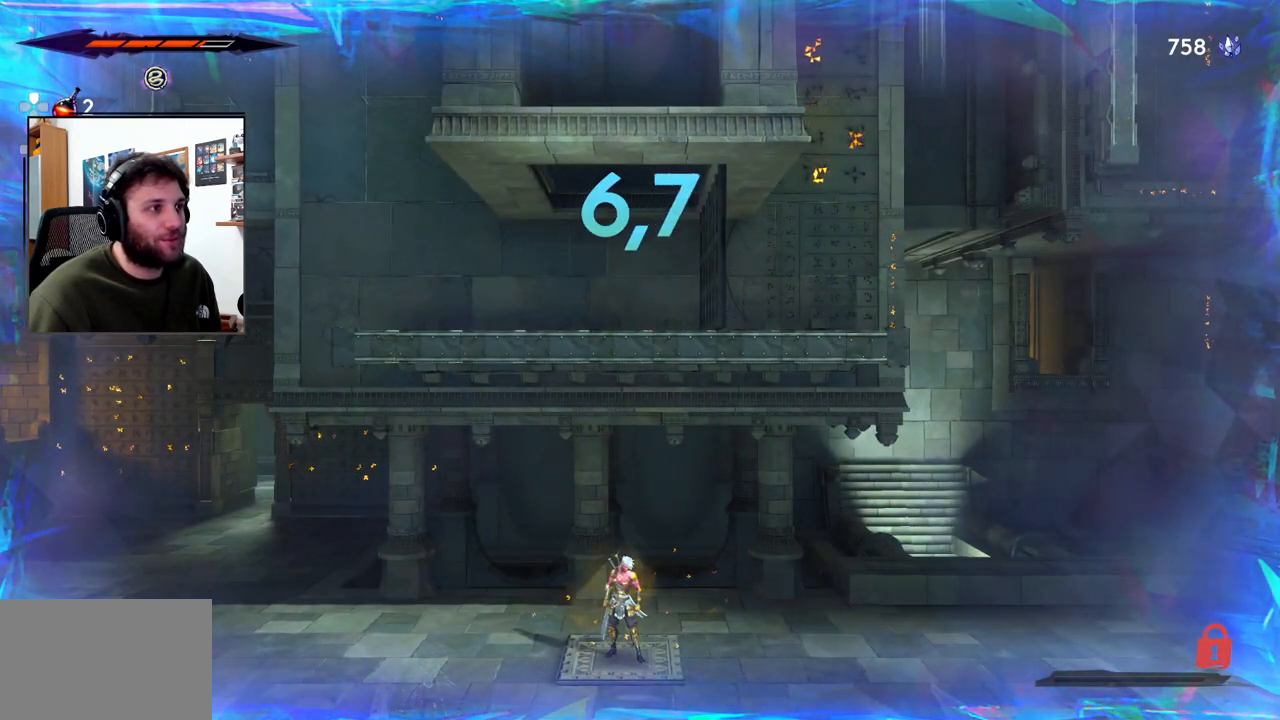
{"buttons": [], "left_stick": "center", "right_stick": "up-right", "events": []}
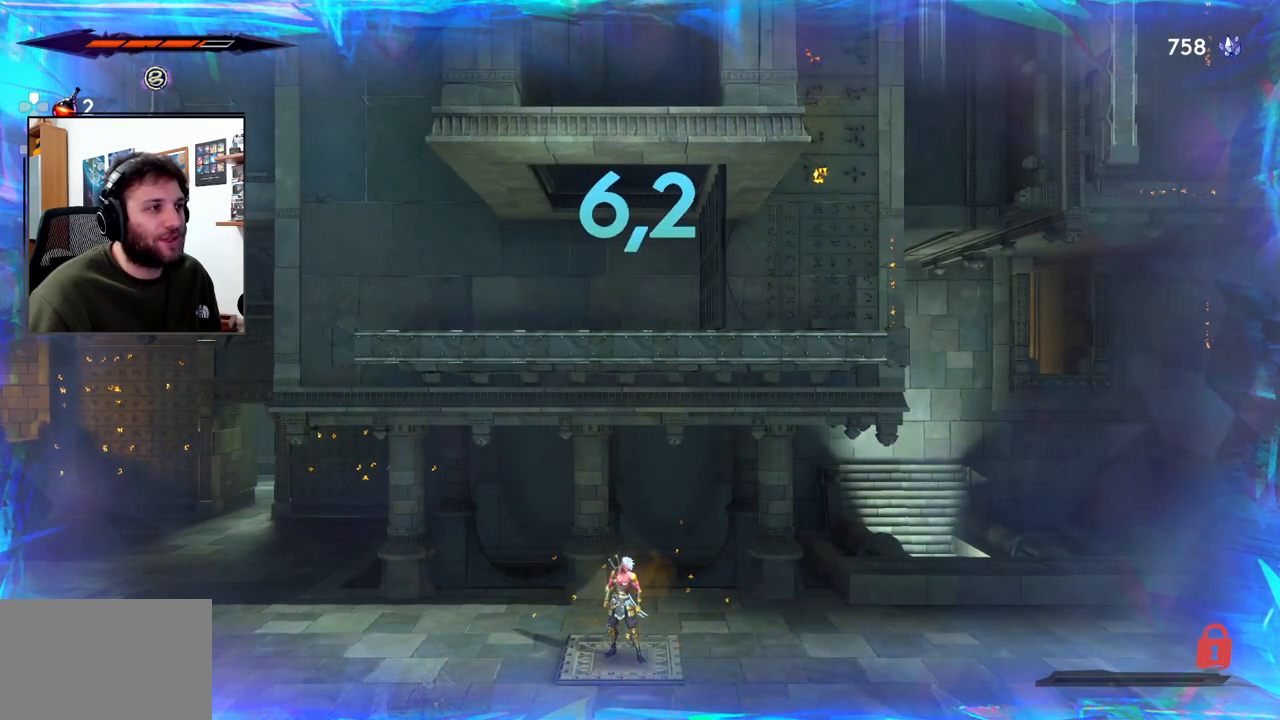
{"buttons": [], "left_stick": "center", "right_stick": "up-right", "events": []}
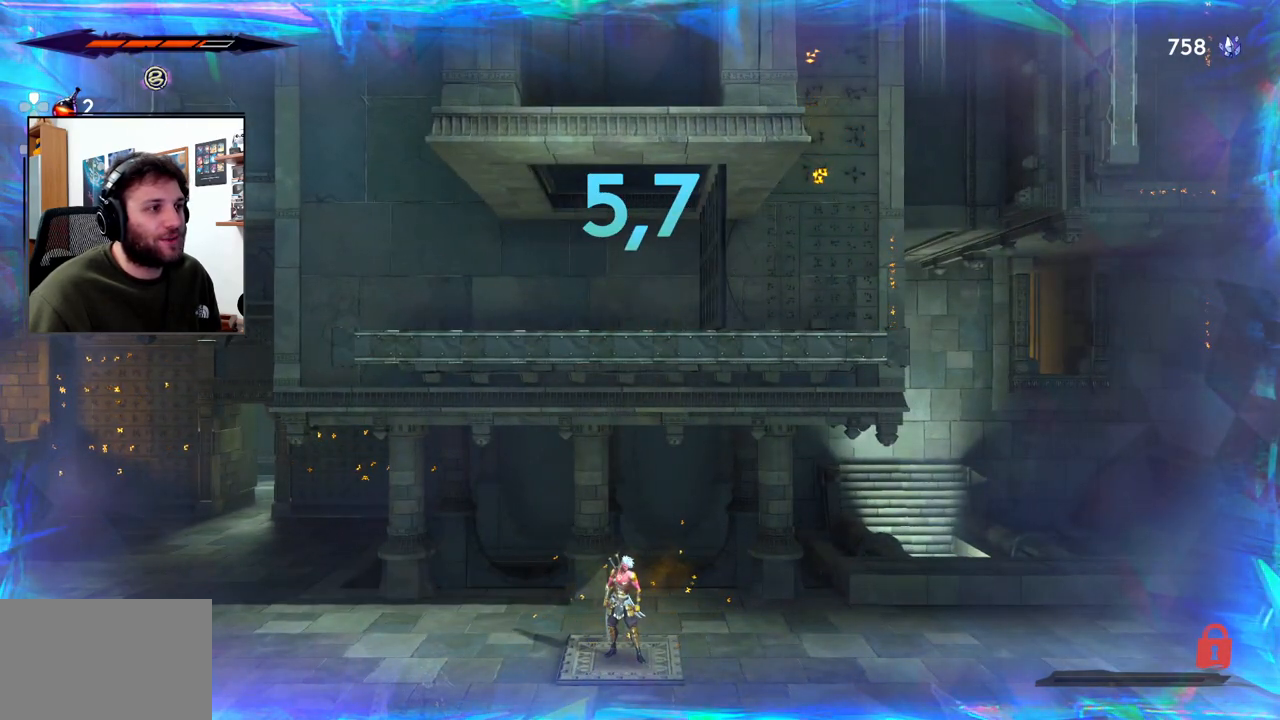
{"buttons": [], "left_stick": "right", "right_stick": "center", "events": [[217, "right_stick", "center"], [417, "left_stick", "right"]]}
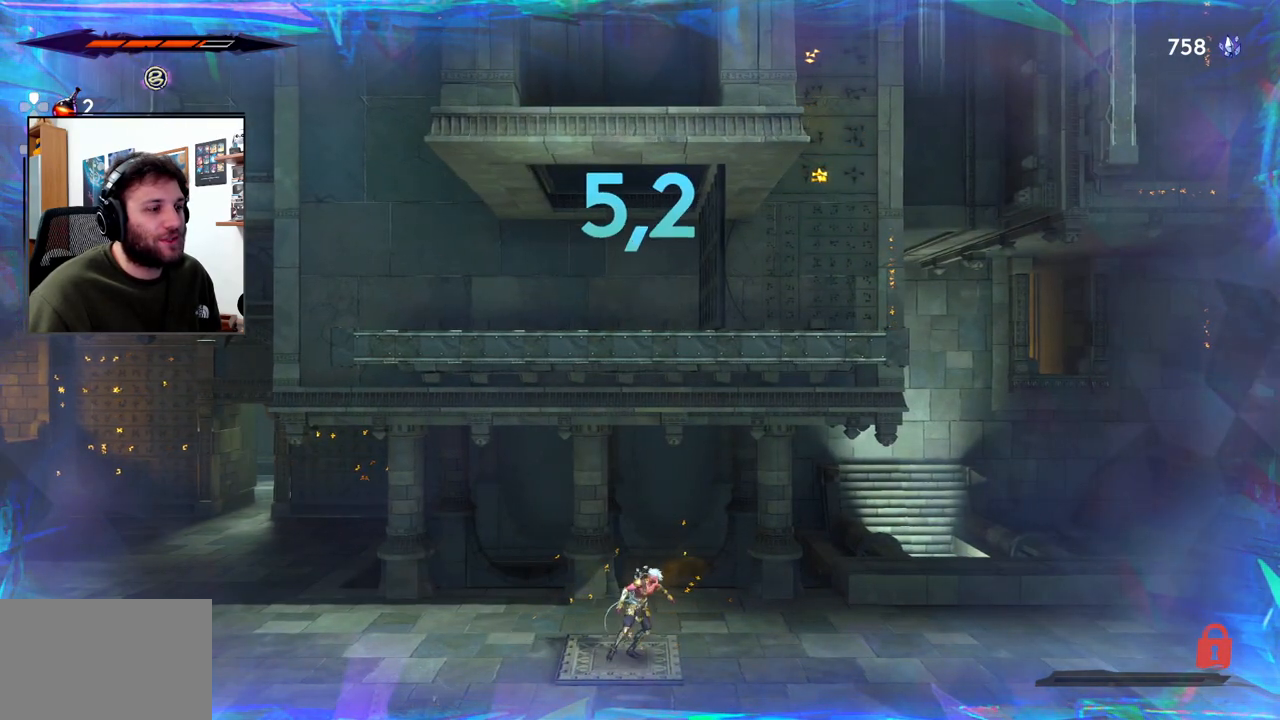
{"buttons": [], "left_stick": "center", "right_stick": "center", "events": [[450, "left_stick", "center"]]}
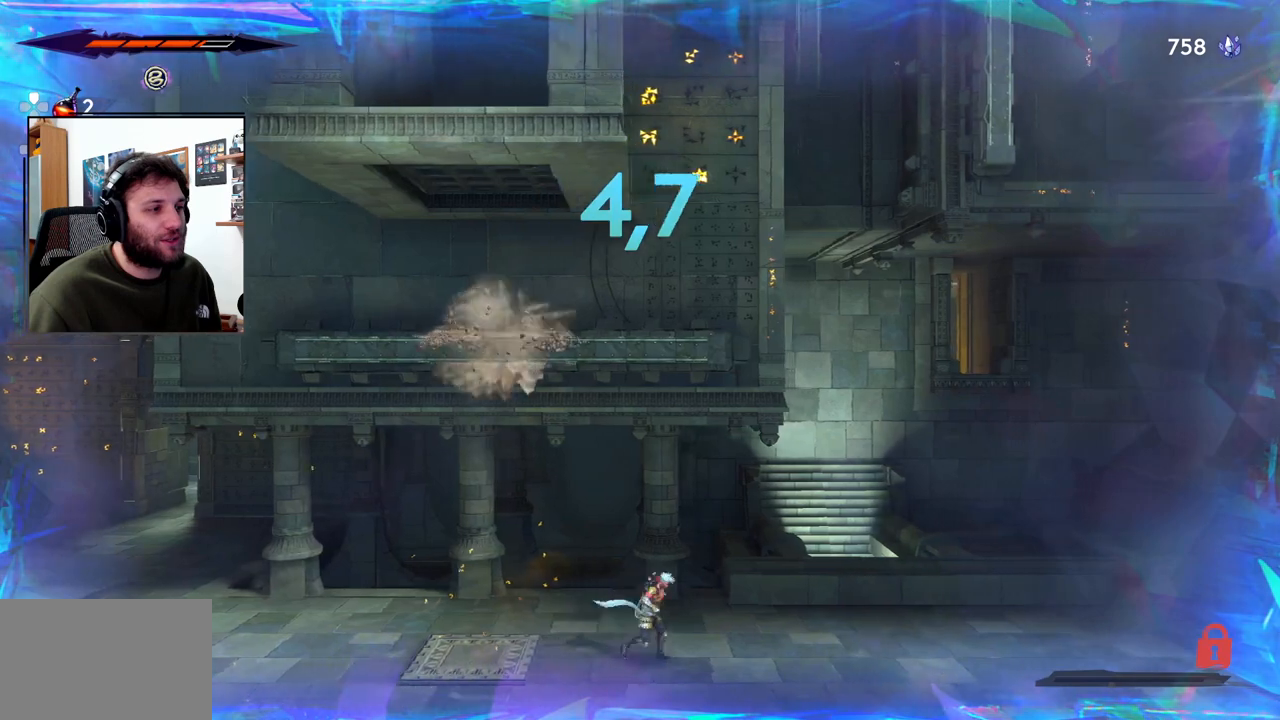
{"buttons": [], "left_stick": "center", "right_stick": "center", "events": []}
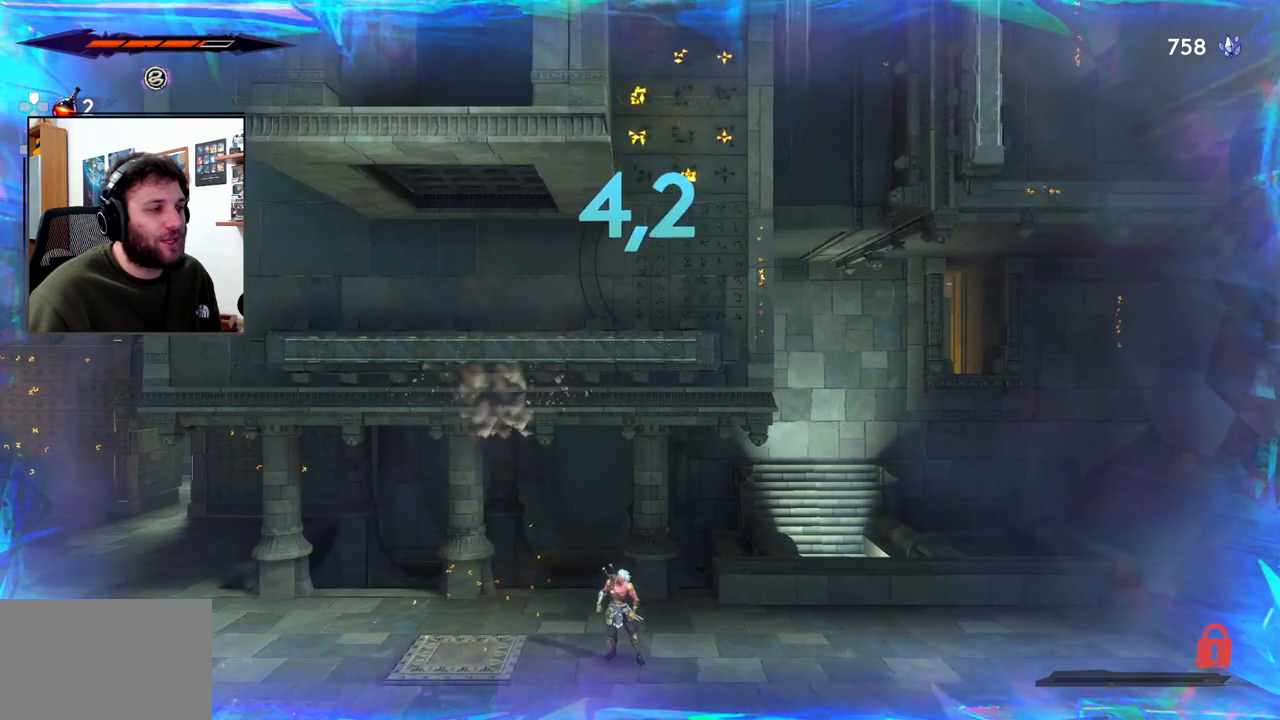
{"buttons": [], "left_stick": "center", "right_stick": "center", "events": []}
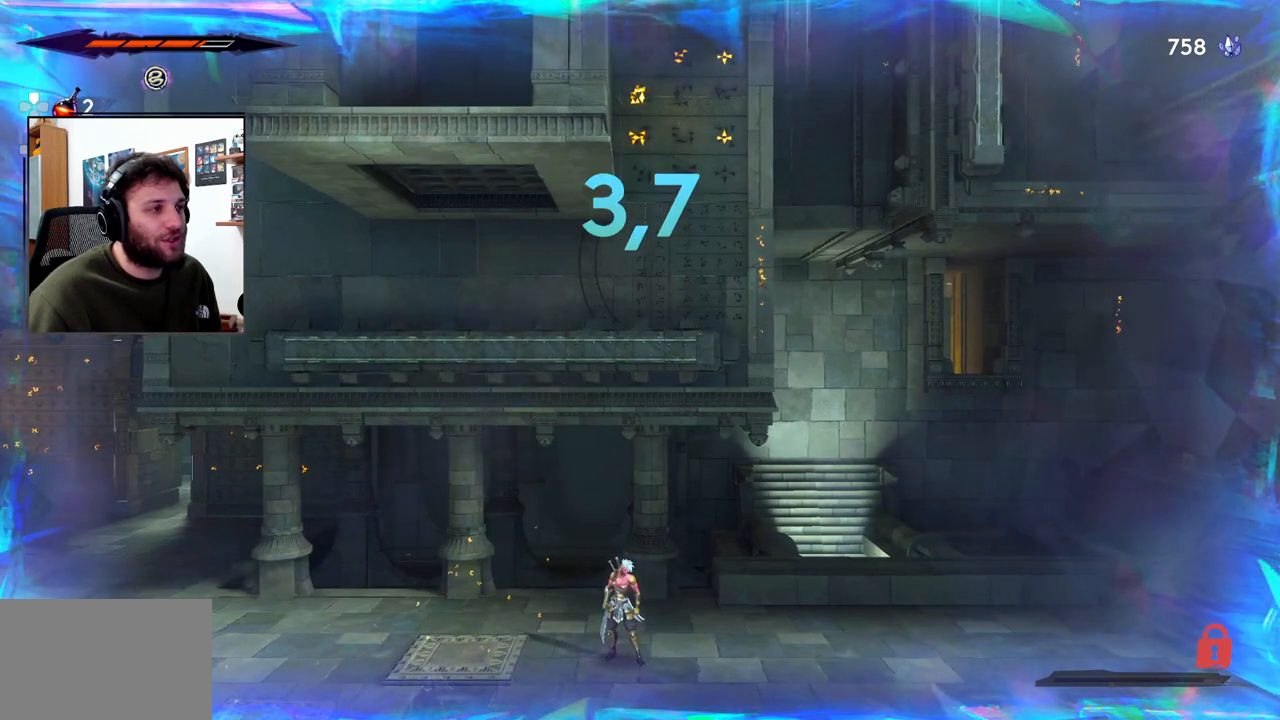
{"buttons": [], "left_stick": "center", "right_stick": "center", "events": []}
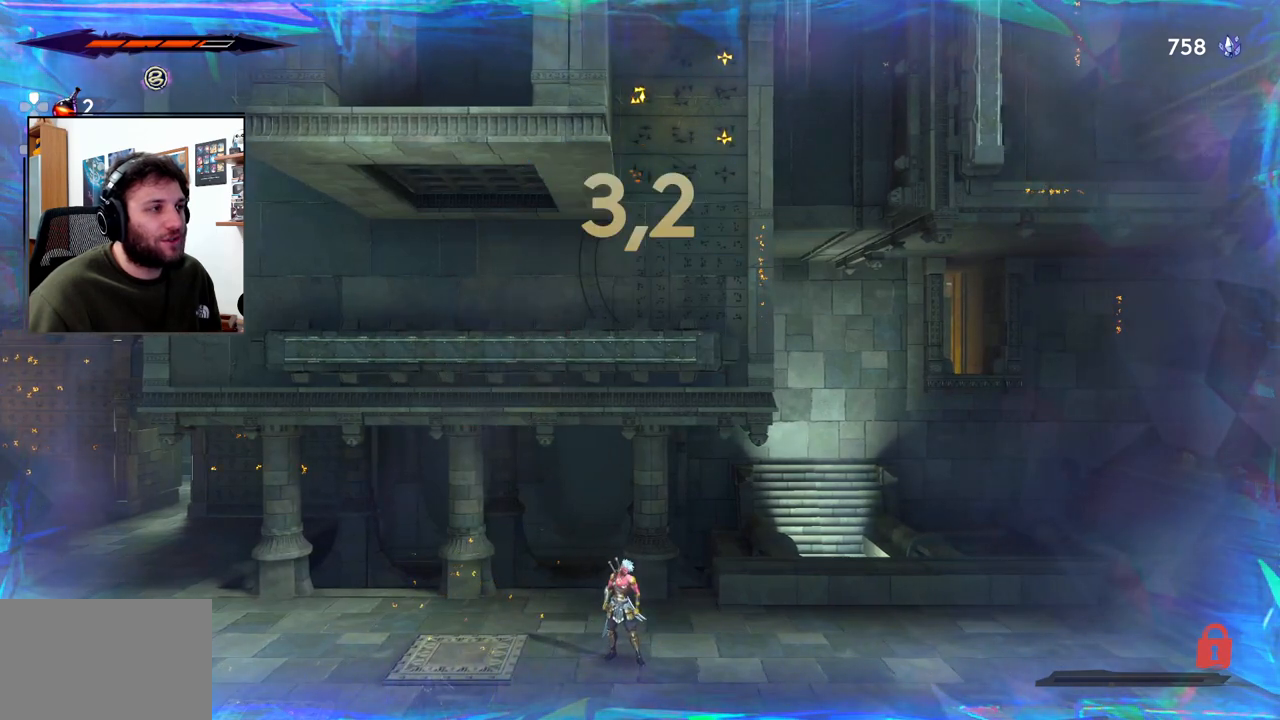
{"buttons": [], "left_stick": "left", "right_stick": "center", "events": [[217, "left_stick", "left"]]}
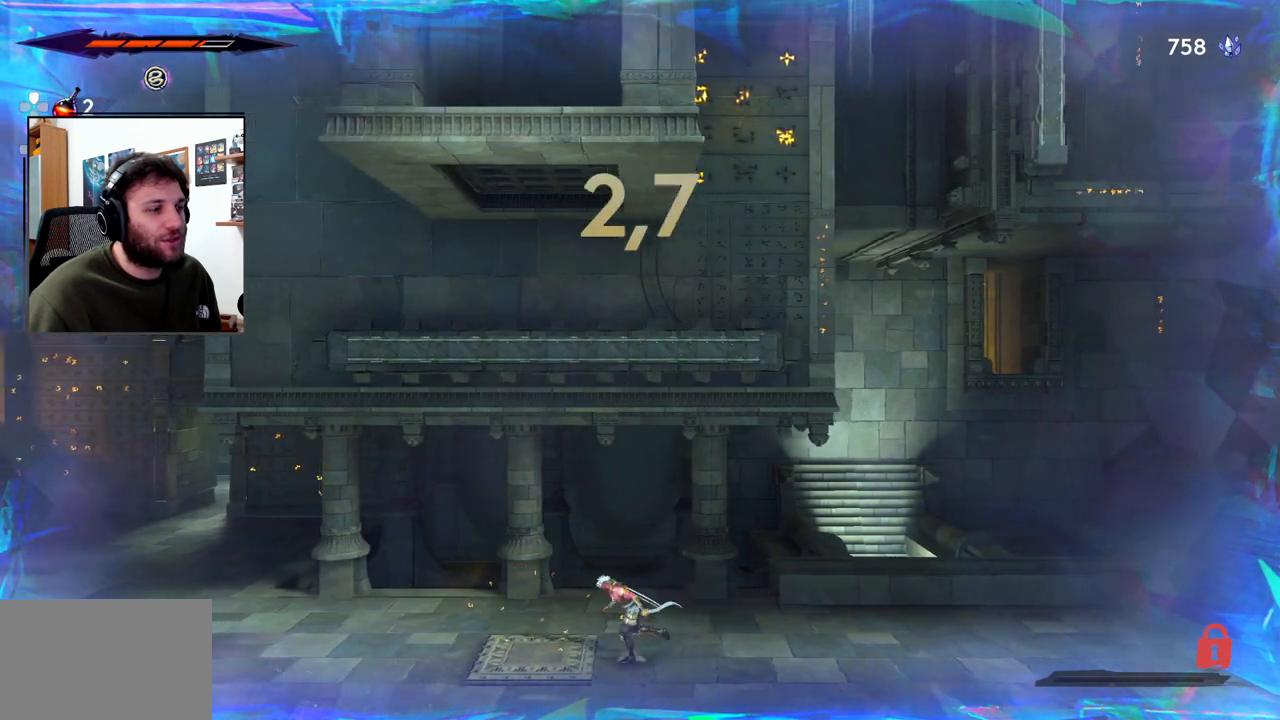
{"buttons": [], "left_stick": "center", "right_stick": "center", "events": [[250, "left_stick", "center"]]}
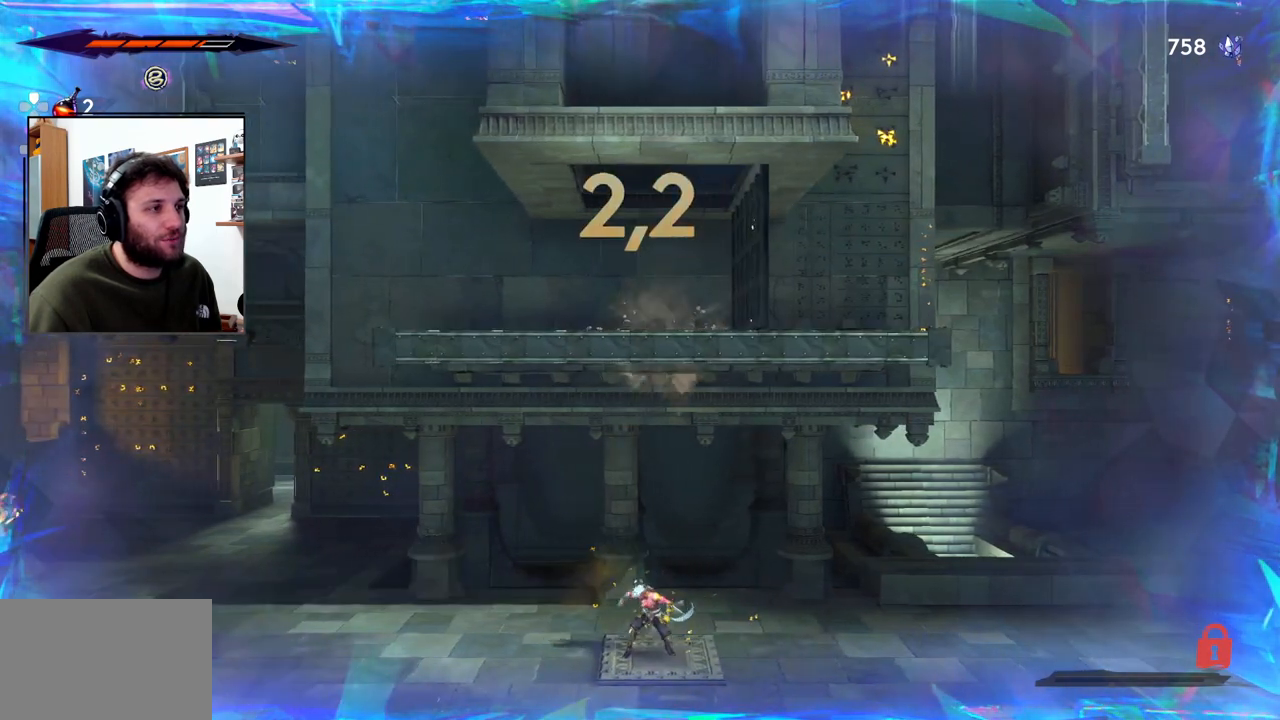
{"buttons": [], "left_stick": "center", "right_stick": "center", "events": []}
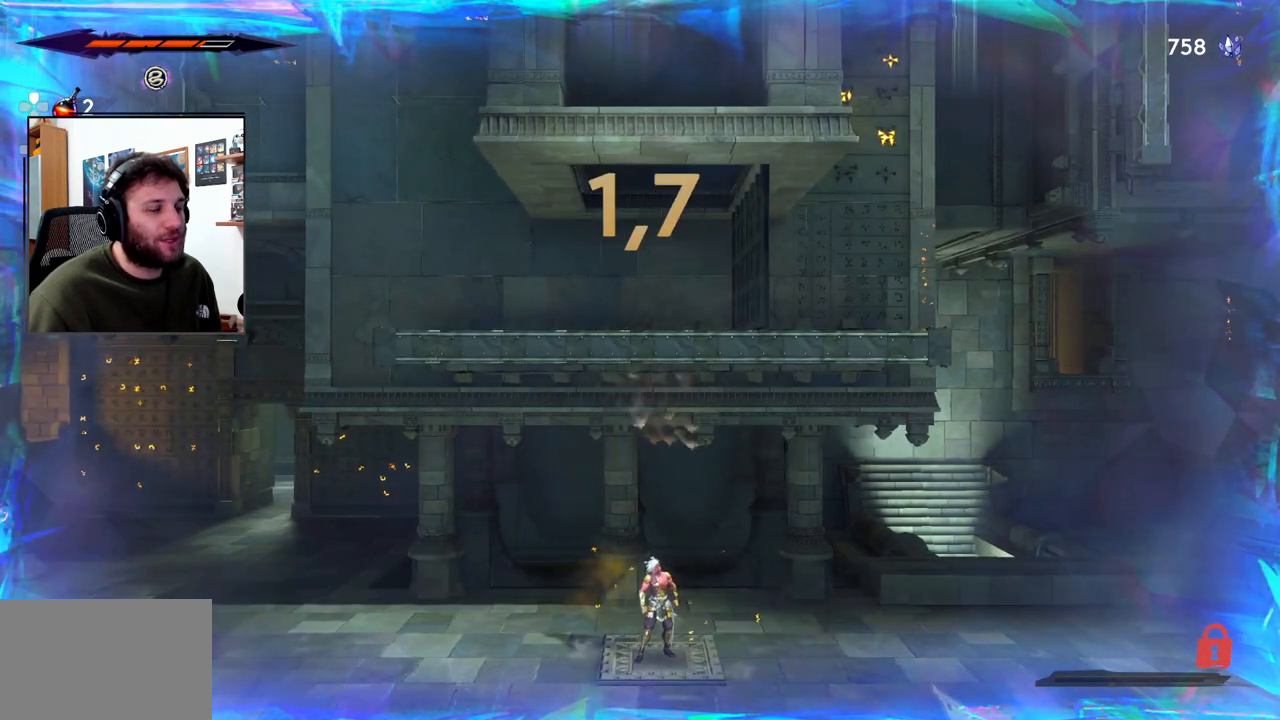
{"buttons": [], "left_stick": "center", "right_stick": "center", "events": []}
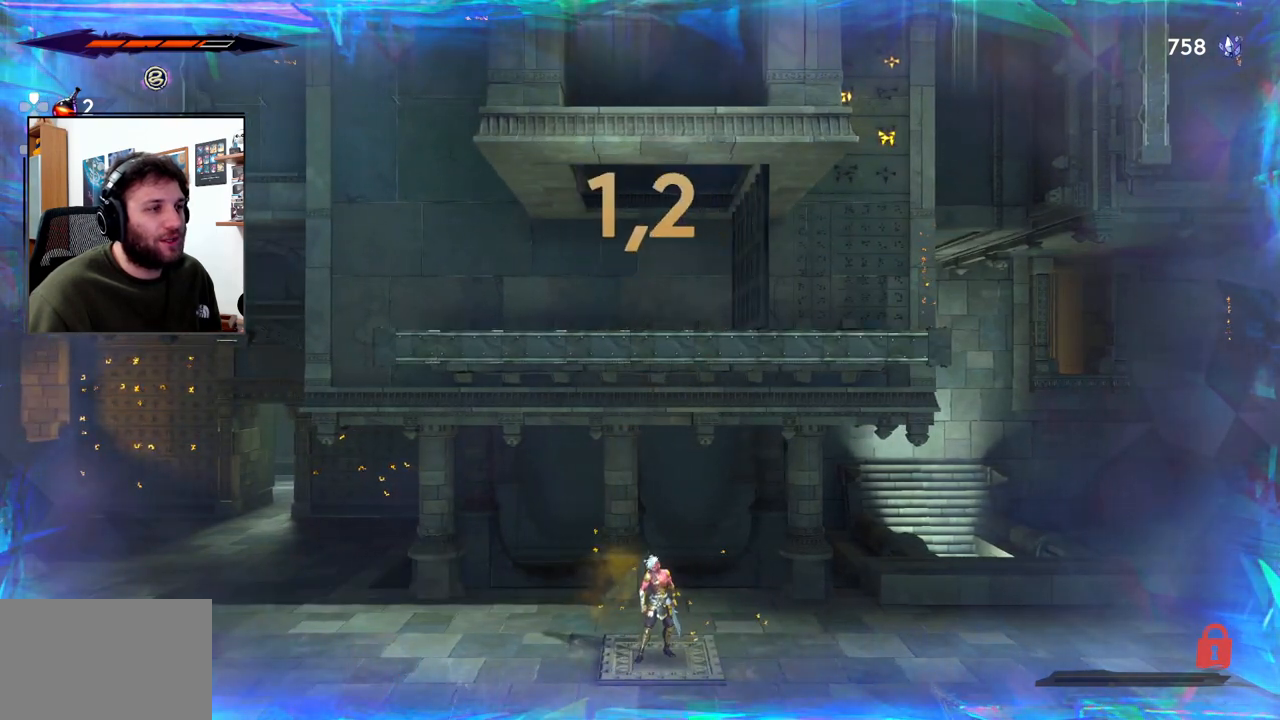
{"buttons": [], "left_stick": "center", "right_stick": "center", "events": []}
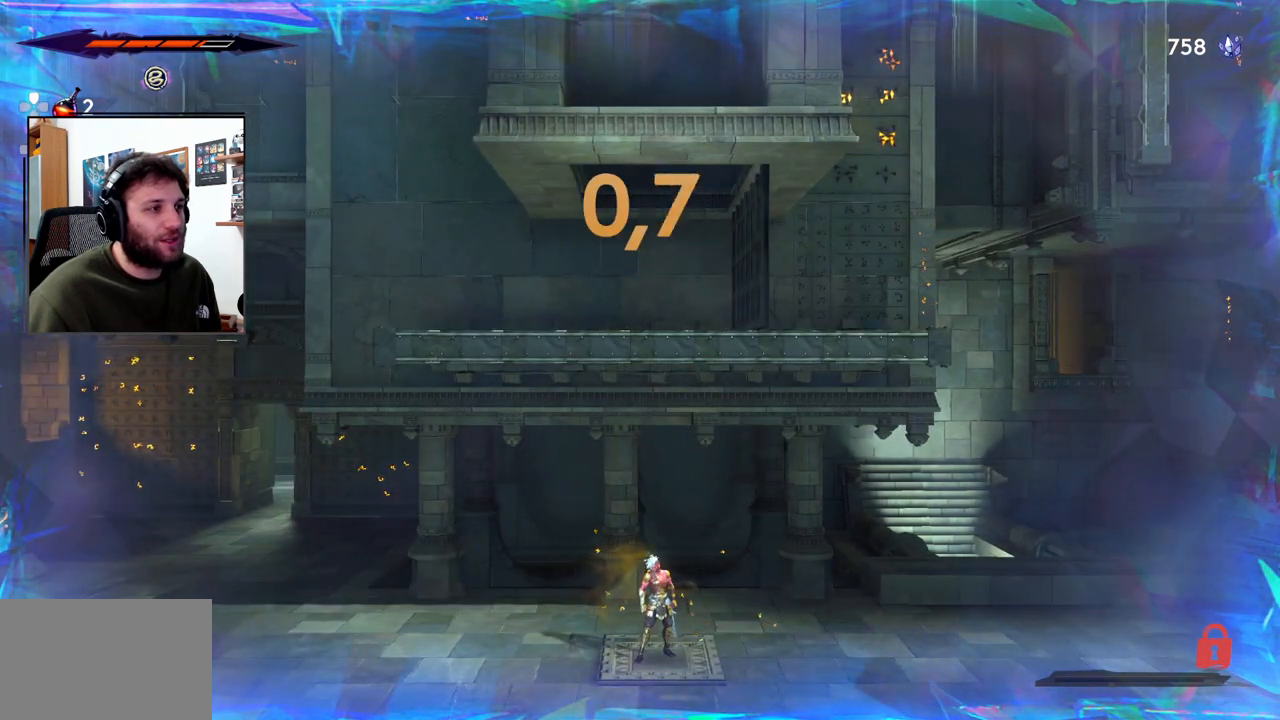
{"buttons": [], "left_stick": "center", "right_stick": "center", "events": []}
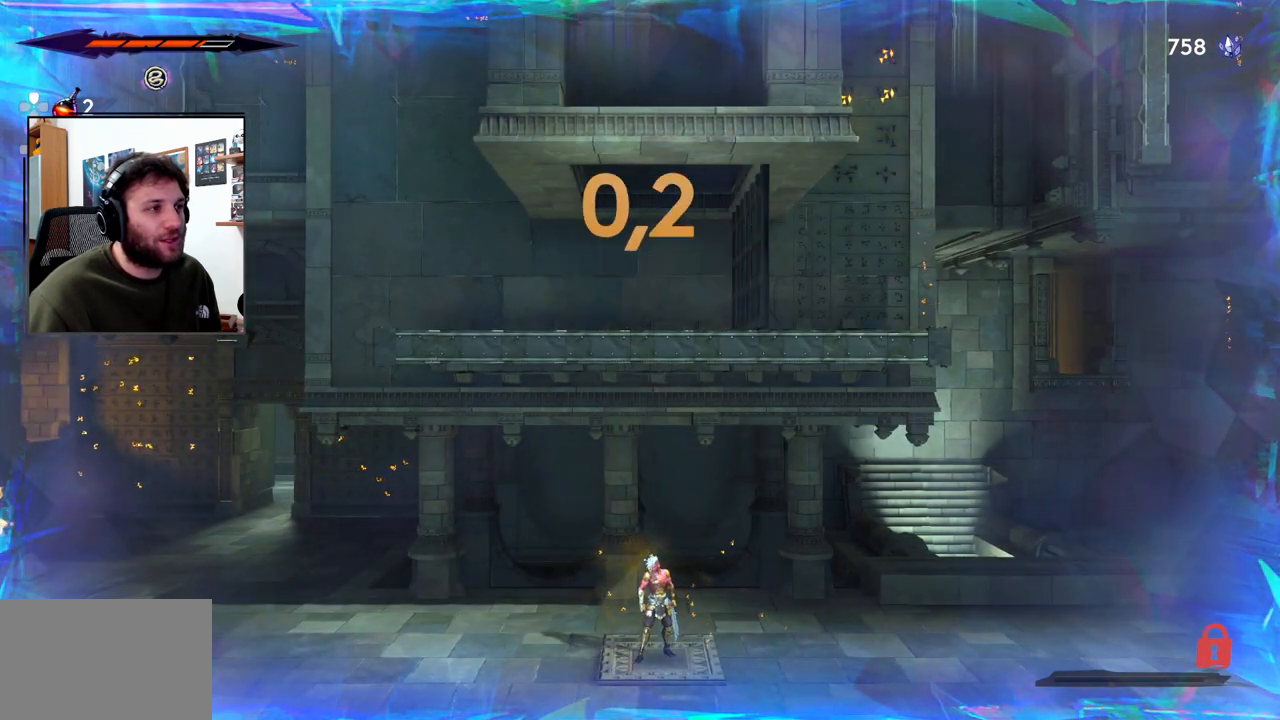
{"buttons": [], "left_stick": "center", "right_stick": "center", "events": []}
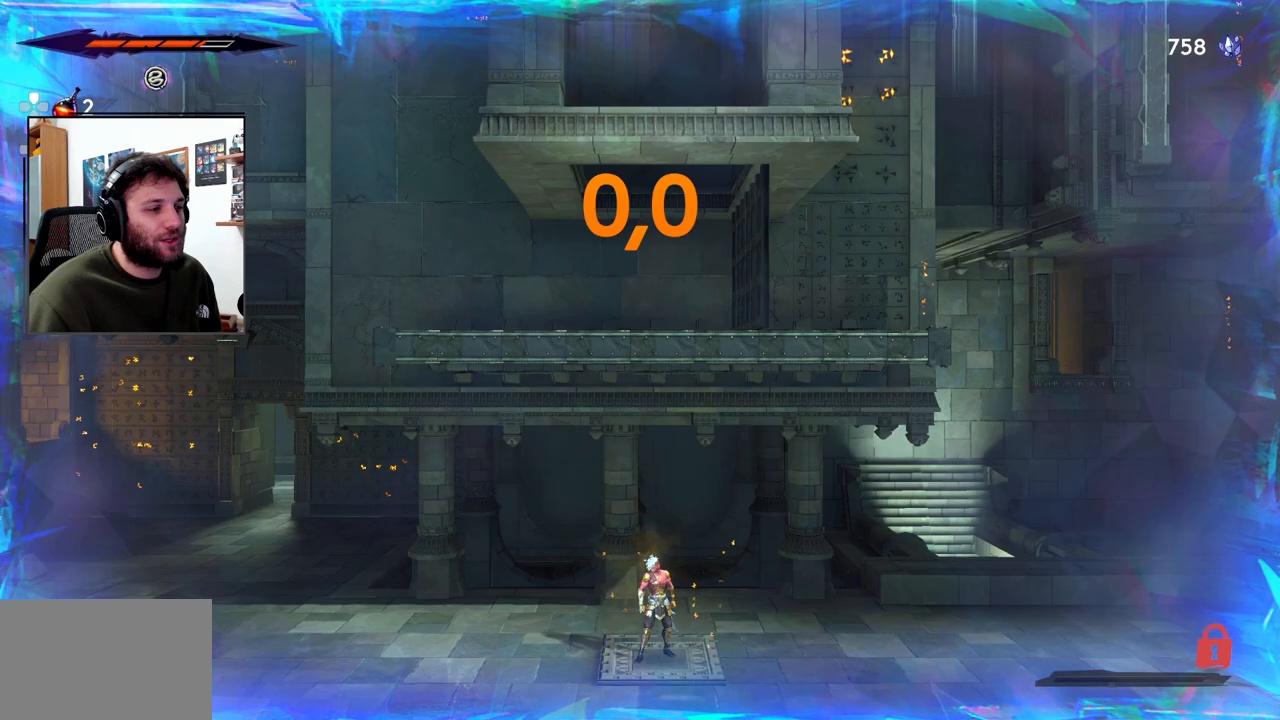
{"buttons": [], "left_stick": "center", "right_stick": "center", "events": []}
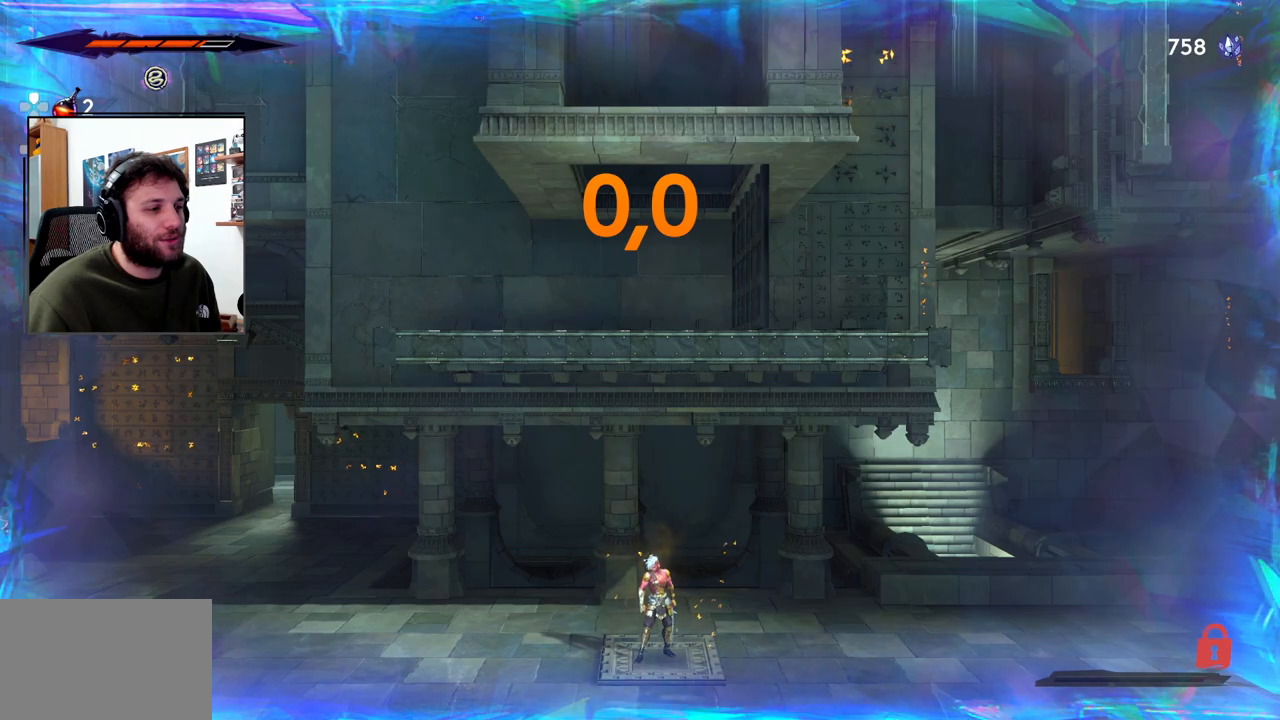
{"buttons": [], "left_stick": "center", "right_stick": "center", "events": []}
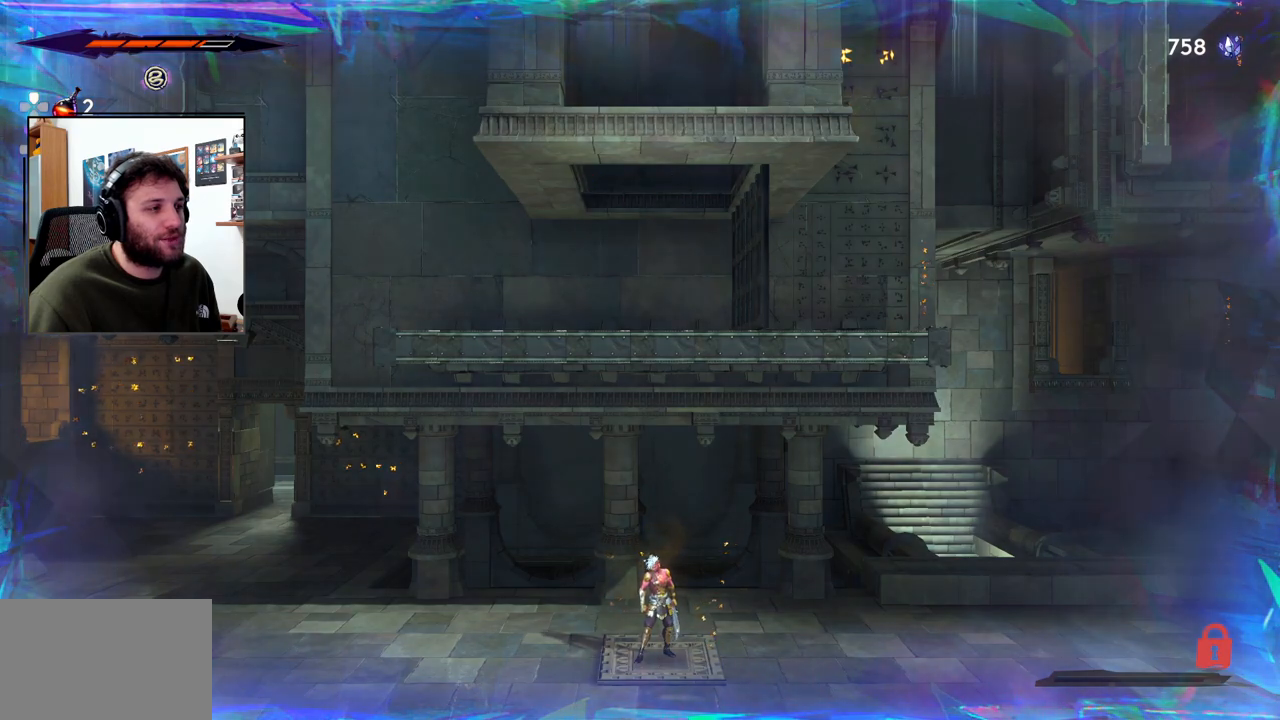
{"buttons": [], "left_stick": "center", "right_stick": "center", "events": []}
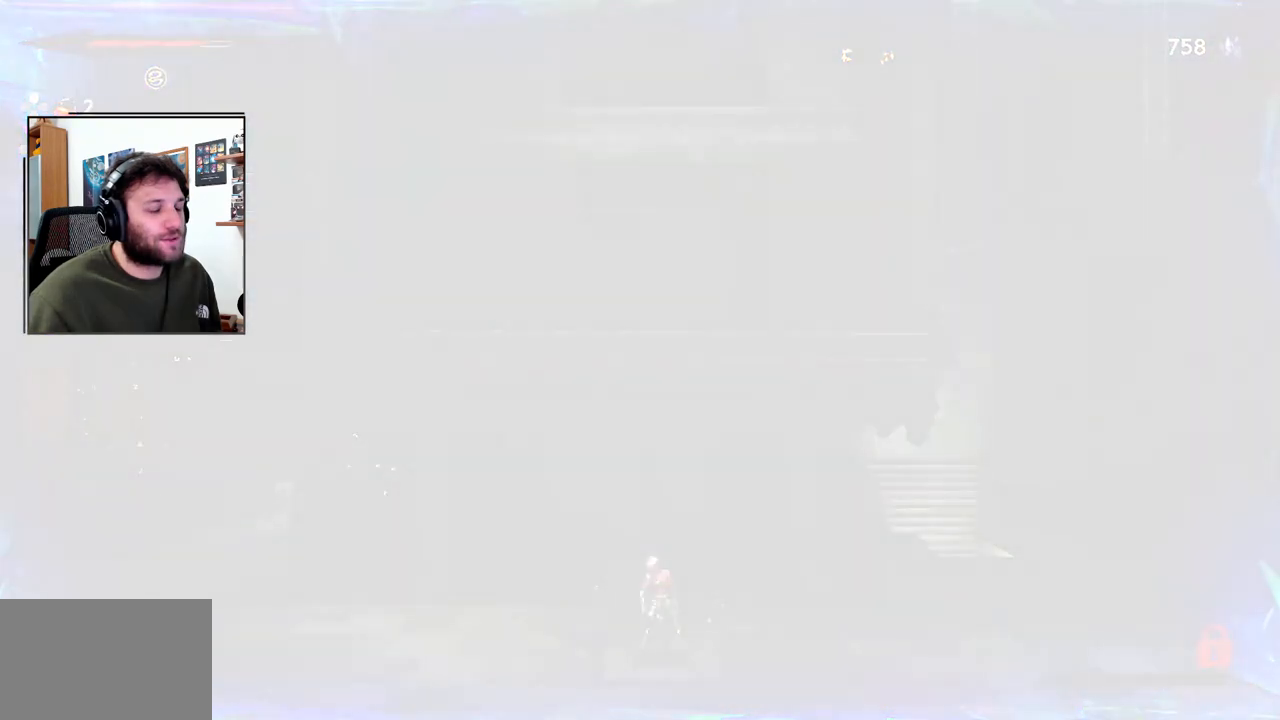
{"buttons": [], "left_stick": "center", "right_stick": "center", "events": []}
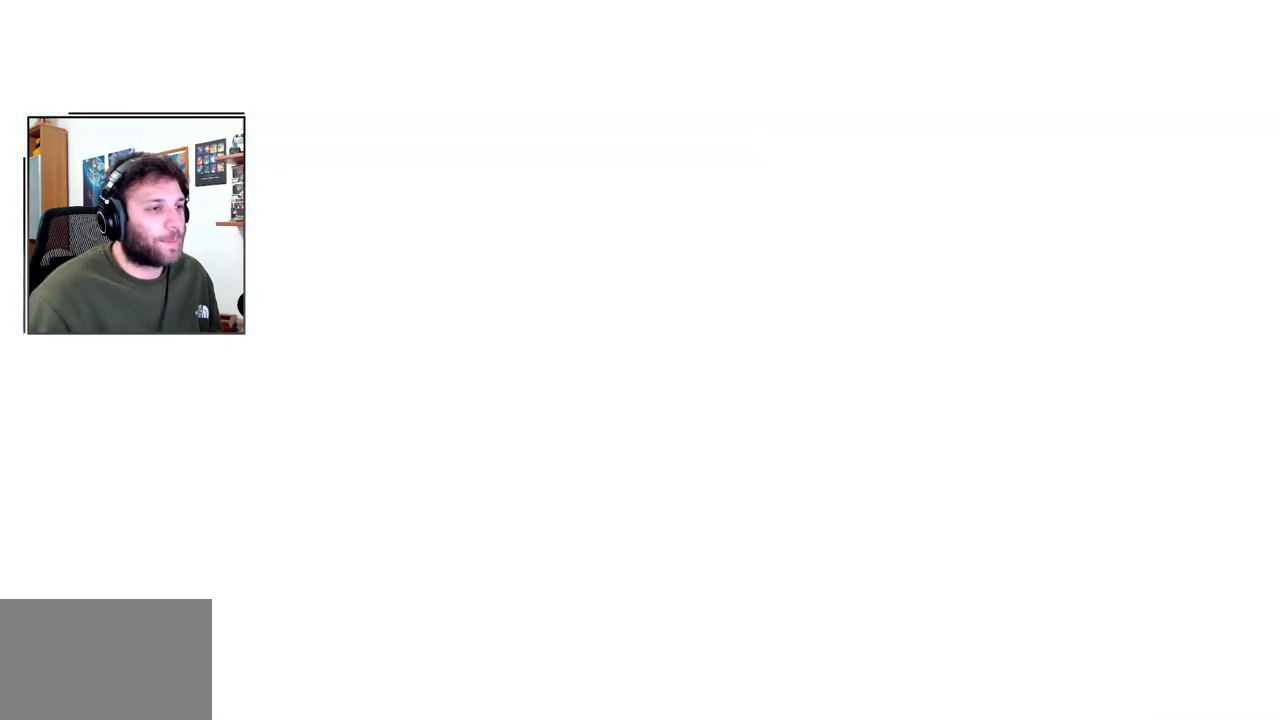
{"buttons": [], "left_stick": "center", "right_stick": "center", "events": []}
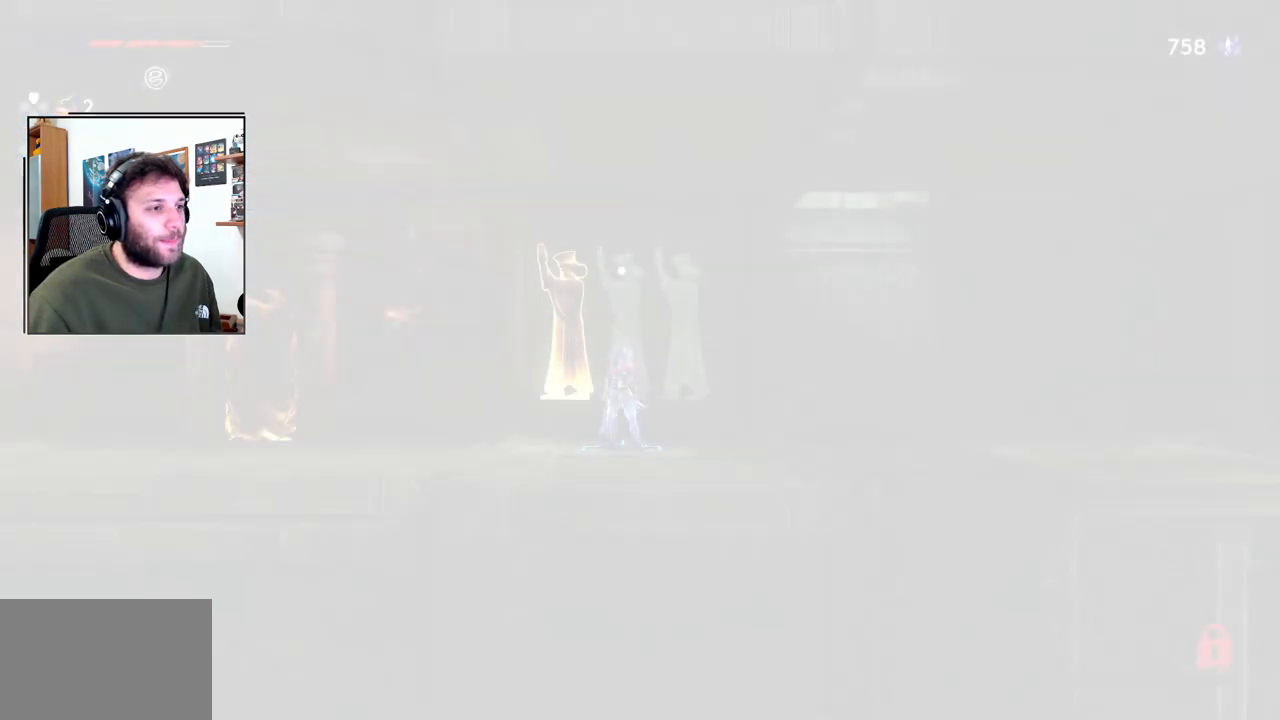
{"buttons": [], "left_stick": "right", "right_stick": "center", "events": [[350, "left_stick", "right"]]}